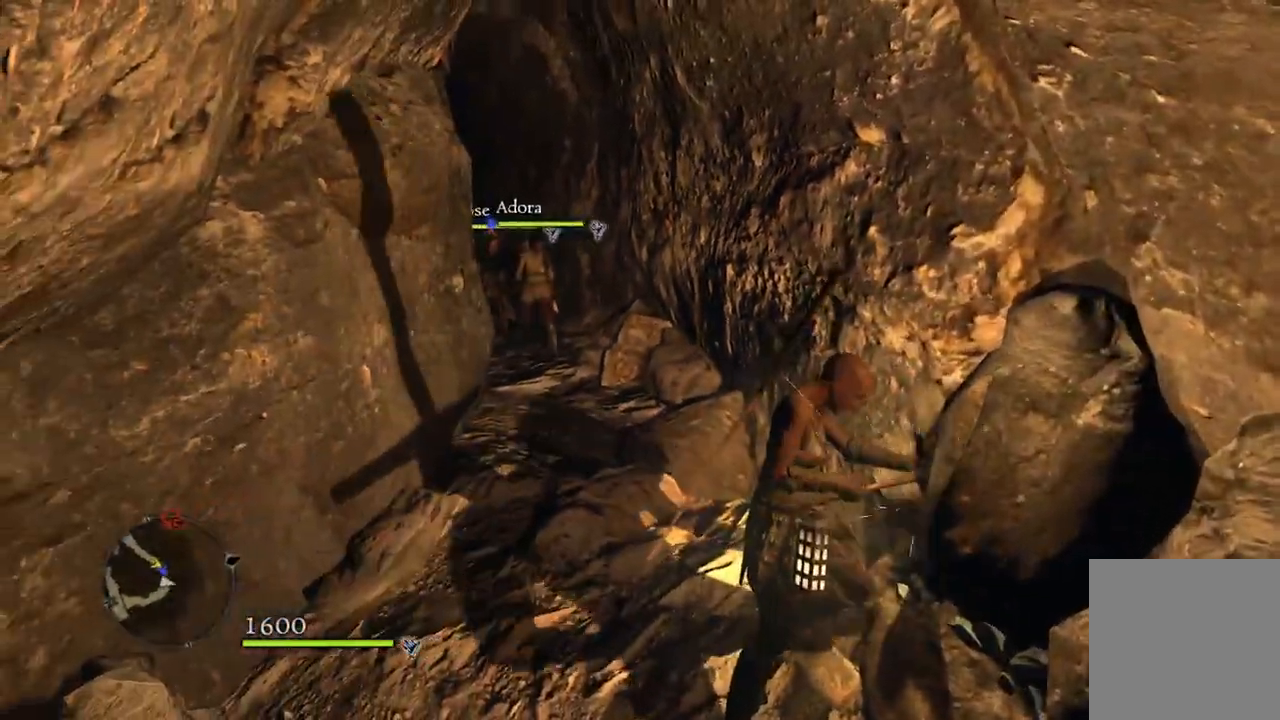
Gameplay with a controller (Xbox layout); each line is a JSON object with the inputs held at the frame after it. "events" lists button and stick changes between this image and that frame as [ms after this image, input, new state], when the widget could be followed in between.
{"buttons": [], "left_stick": "center", "right_stick": "right", "events": [[433, "right_stick", "right"]]}
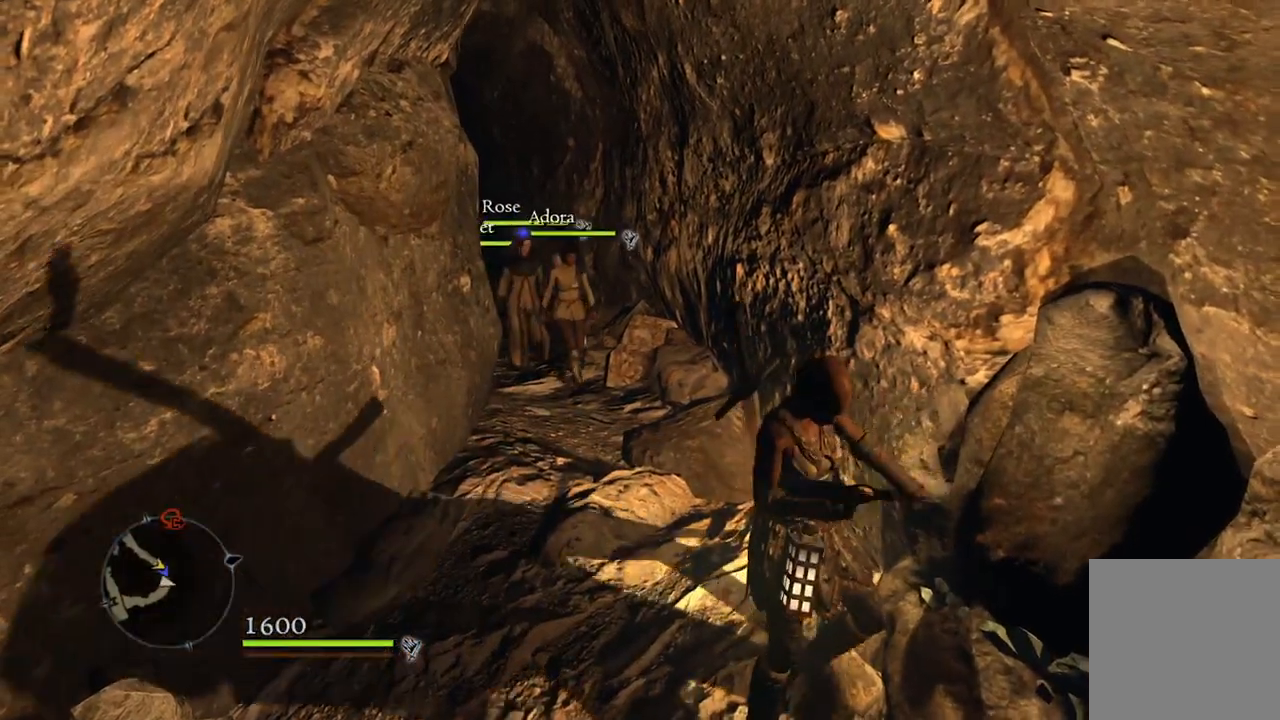
{"buttons": [], "left_stick": "center", "right_stick": "center", "events": [[150, "right_stick", "down-right"], [350, "right_stick", "center"]]}
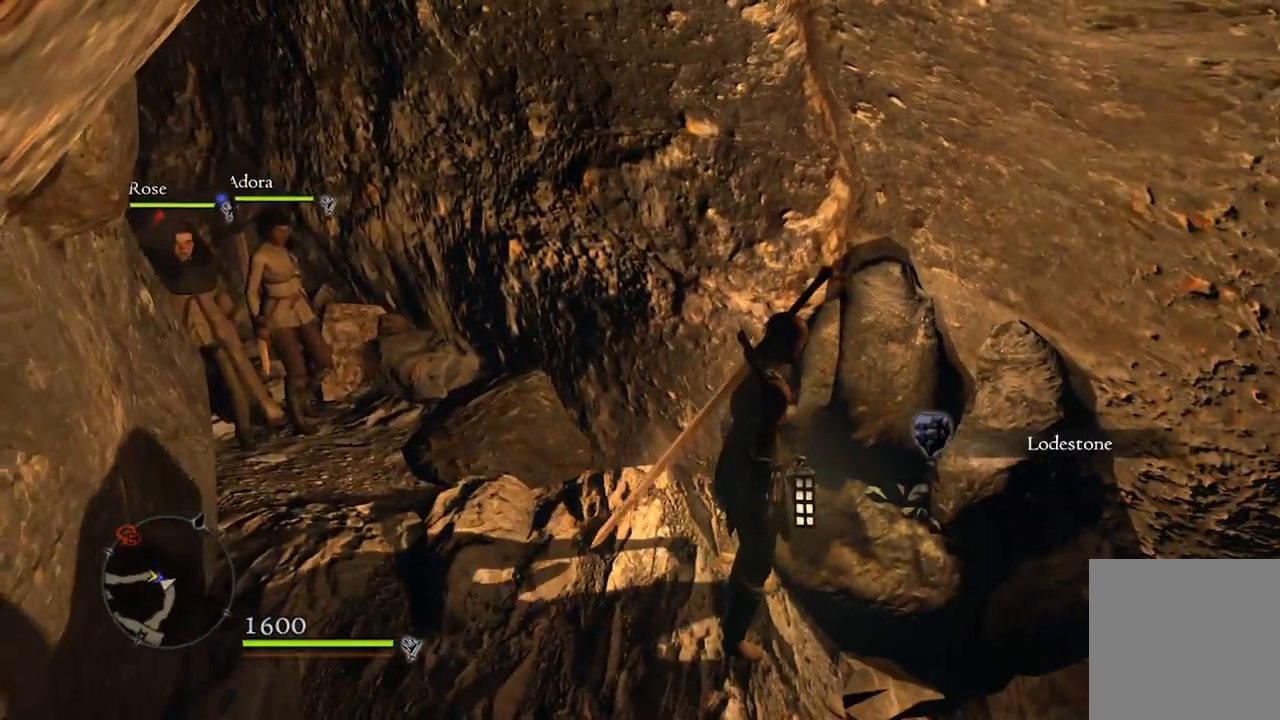
{"buttons": [], "left_stick": "center", "right_stick": "center", "events": [[333, "B", "down"], [400, "B", "up"]]}
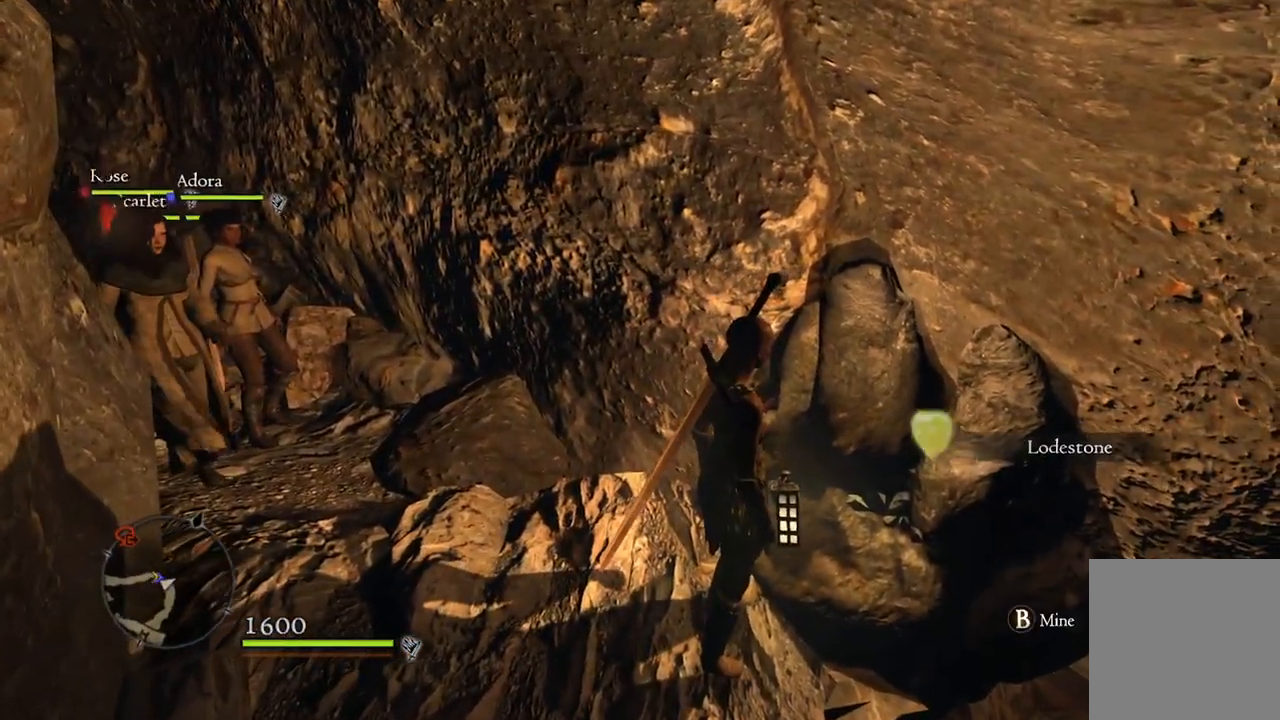
{"buttons": [], "left_stick": "center", "right_stick": "center", "events": [[233, "right_stick", "down-right"], [483, "right_stick", "center"]]}
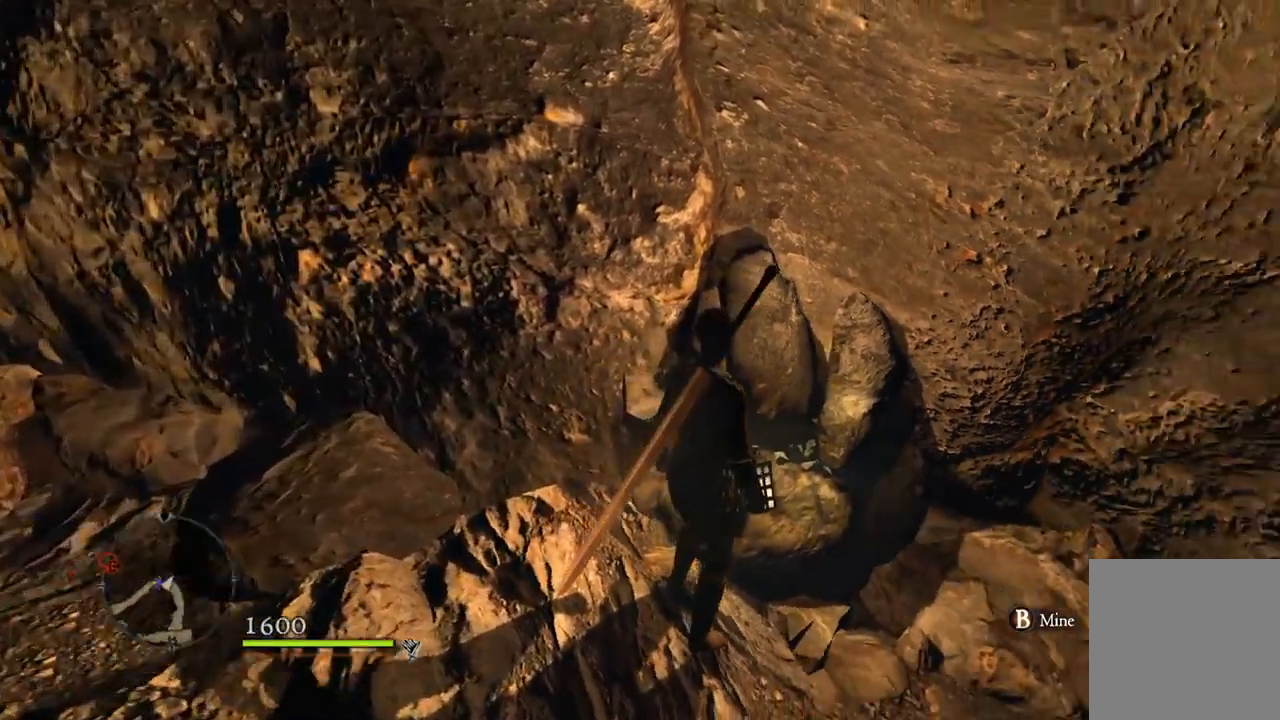
{"buttons": [], "left_stick": "center", "right_stick": "center", "events": [[167, "B", "down"], [217, "B", "up"]]}
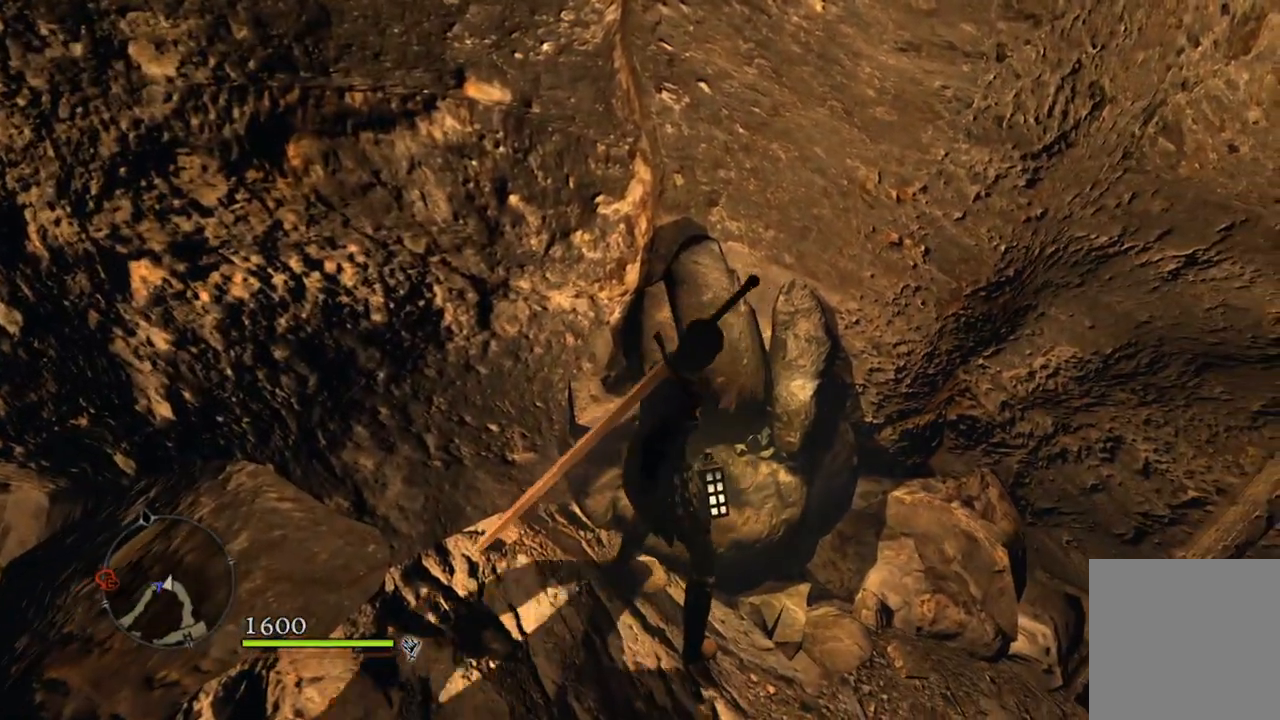
{"buttons": [], "left_stick": "center", "right_stick": "center", "events": [[50, "right_stick", "right"], [467, "right_stick", "center"]]}
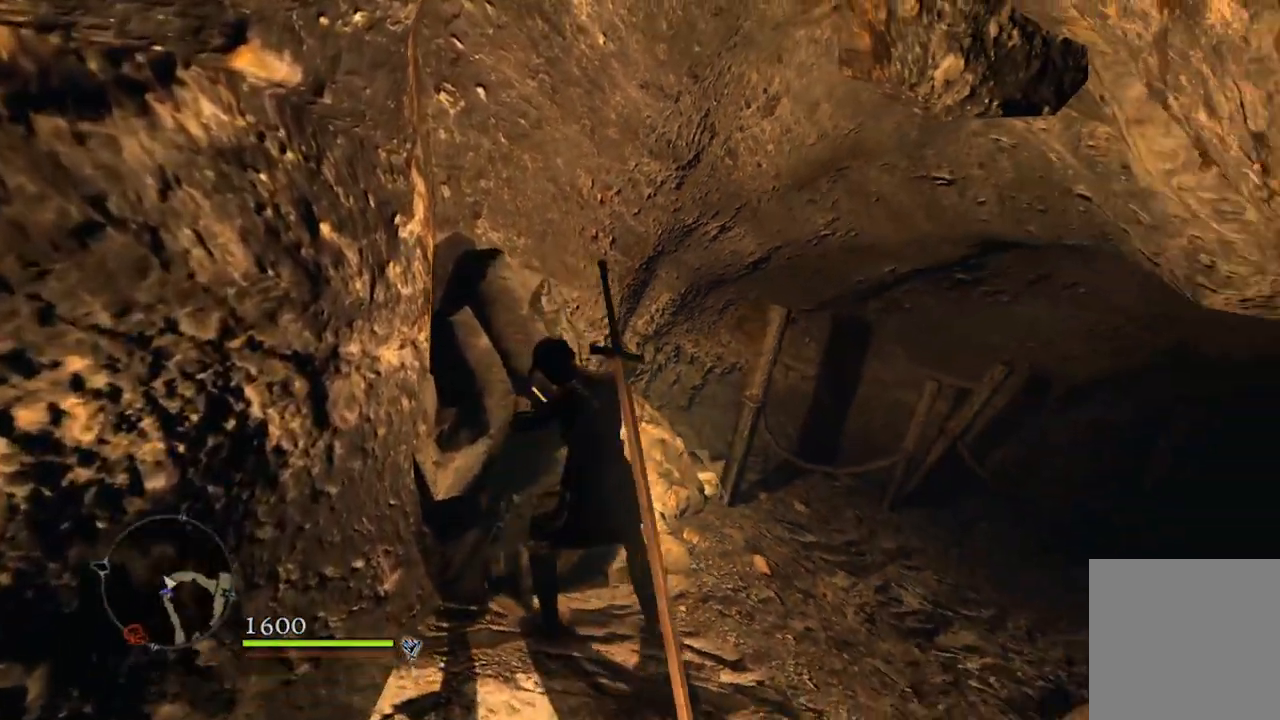
{"buttons": [], "left_stick": "center", "right_stick": "center", "events": []}
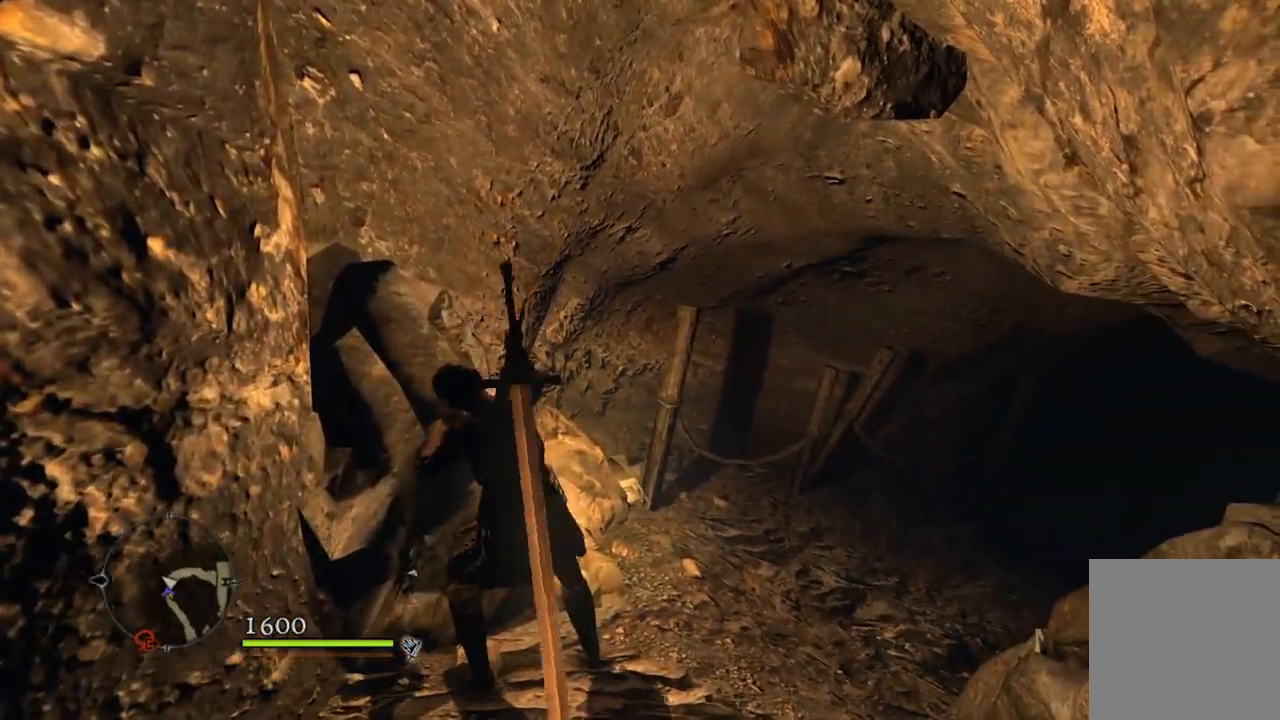
{"buttons": [], "left_stick": "center", "right_stick": "center", "events": []}
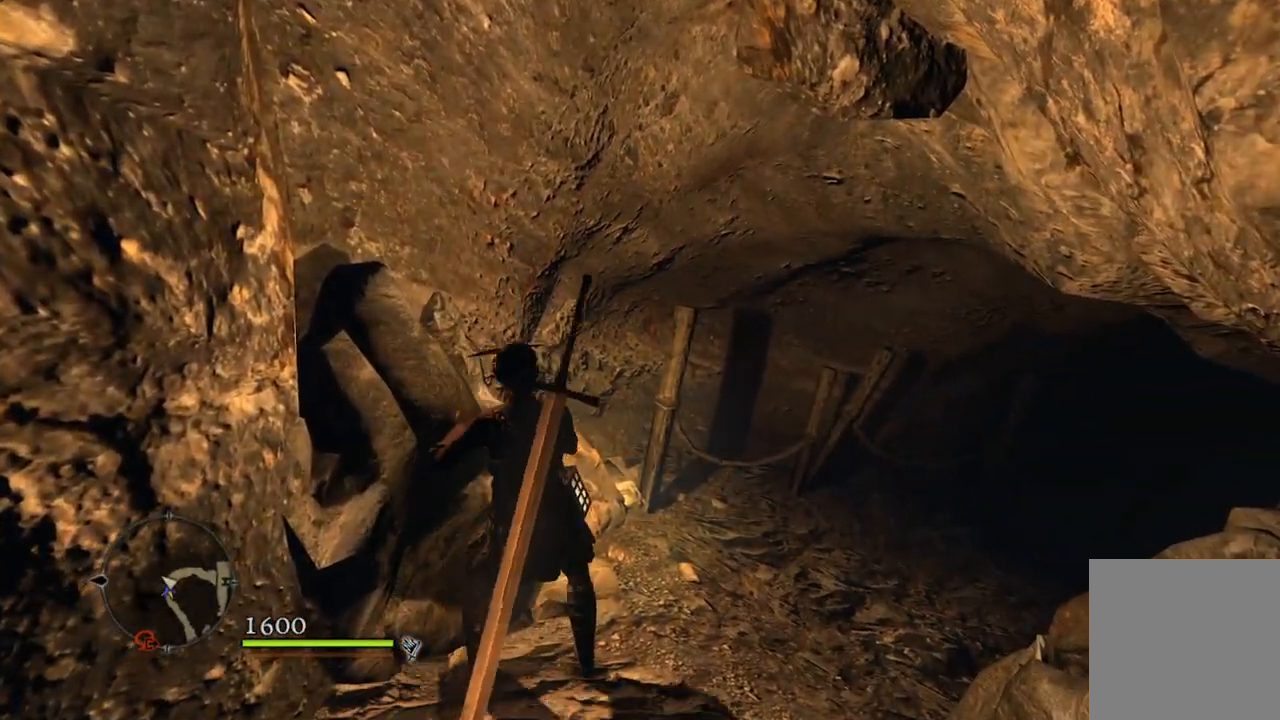
{"buttons": [], "left_stick": "center", "right_stick": "center", "events": []}
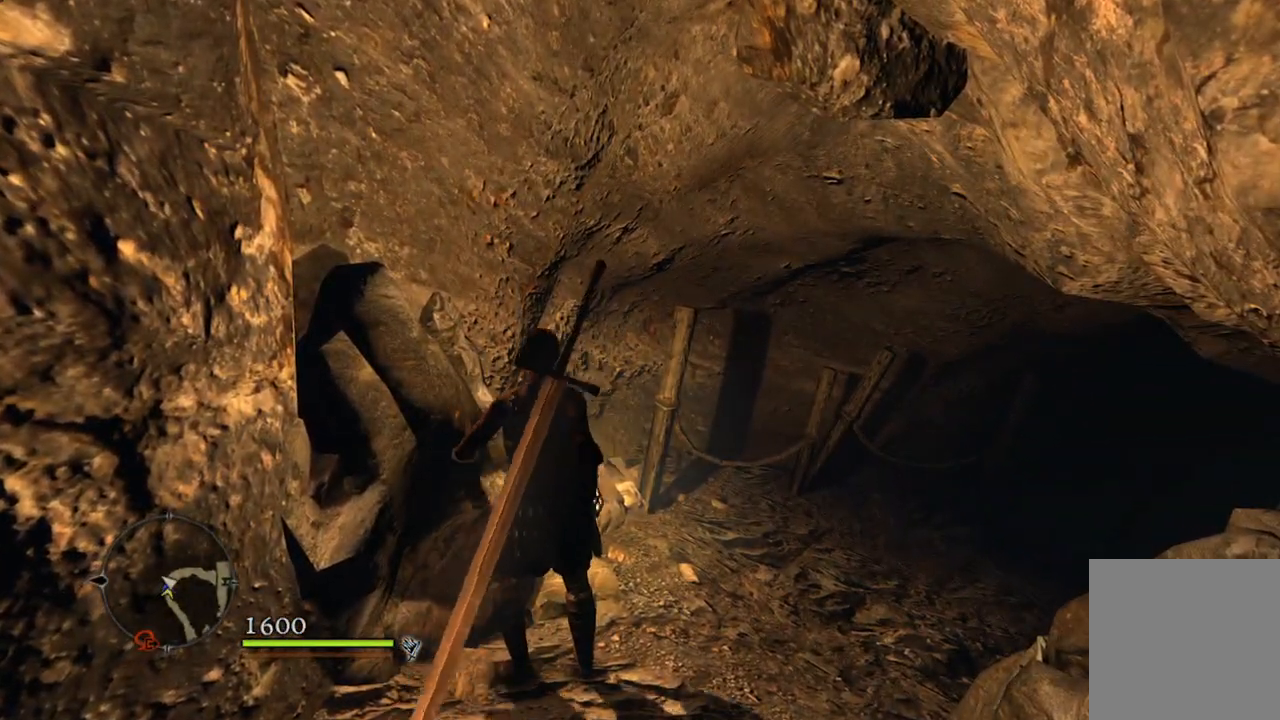
{"buttons": [], "left_stick": "up-right", "right_stick": "right", "events": [[267, "right_stick", "right"], [300, "left_stick", "right"], [350, "left_stick", "up-right"]]}
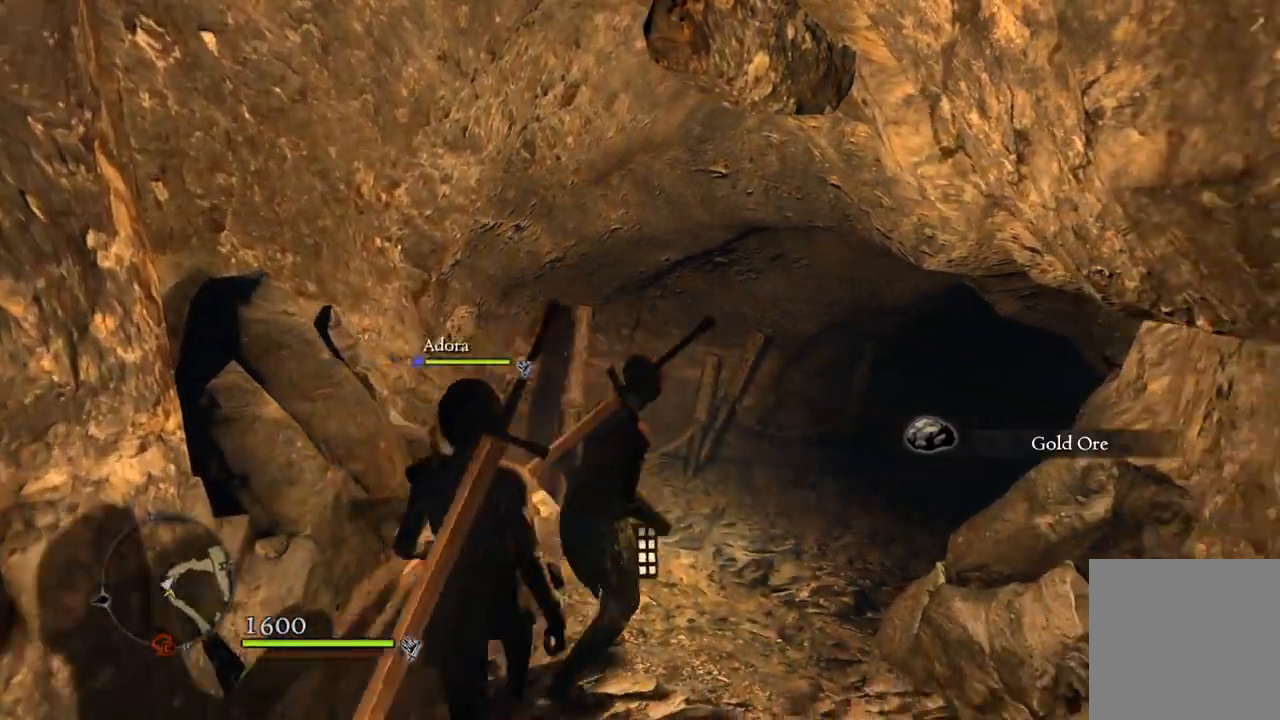
{"buttons": [], "left_stick": "up", "right_stick": "center", "events": [[167, "left_stick", "up"], [167, "right_stick", "down-right"], [267, "right_stick", "center"]]}
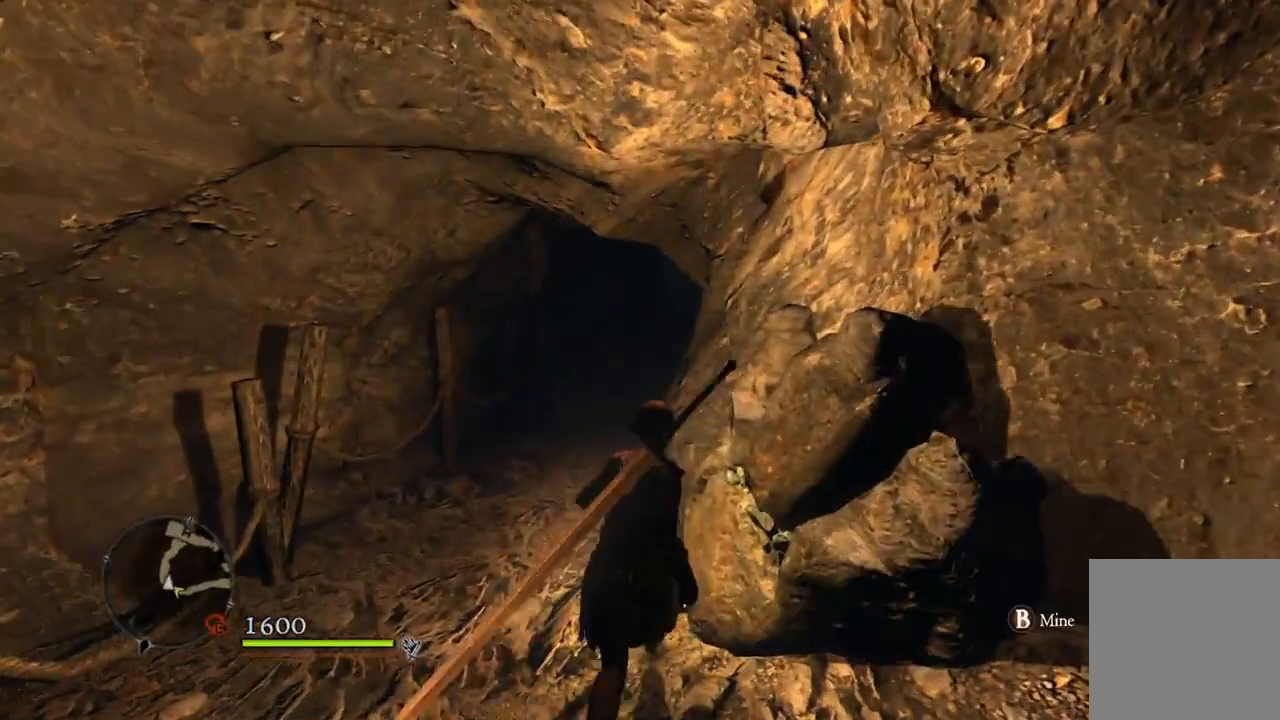
{"buttons": [], "left_stick": "center", "right_stick": "center", "events": [[50, "left_stick", "center"], [167, "B", "down"], [233, "B", "up"]]}
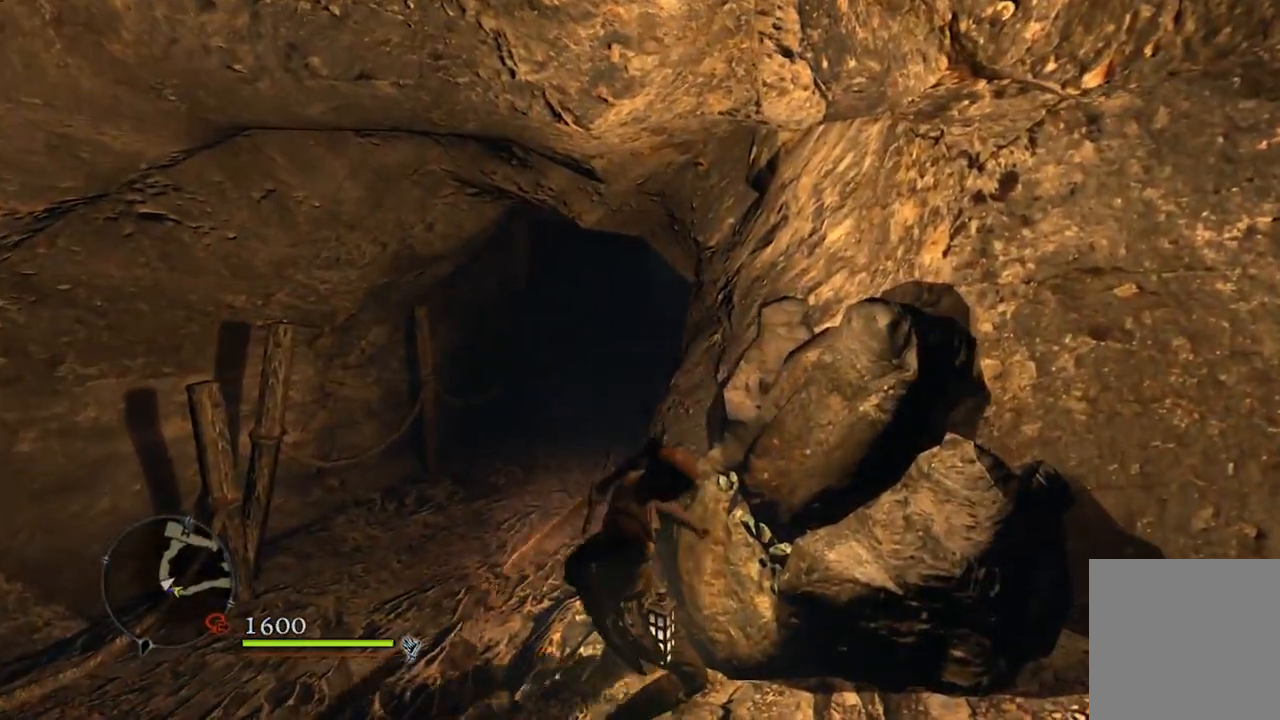
{"buttons": [], "left_stick": "center", "right_stick": "center", "events": [[333, "right_stick", "right"], [483, "right_stick", "center"]]}
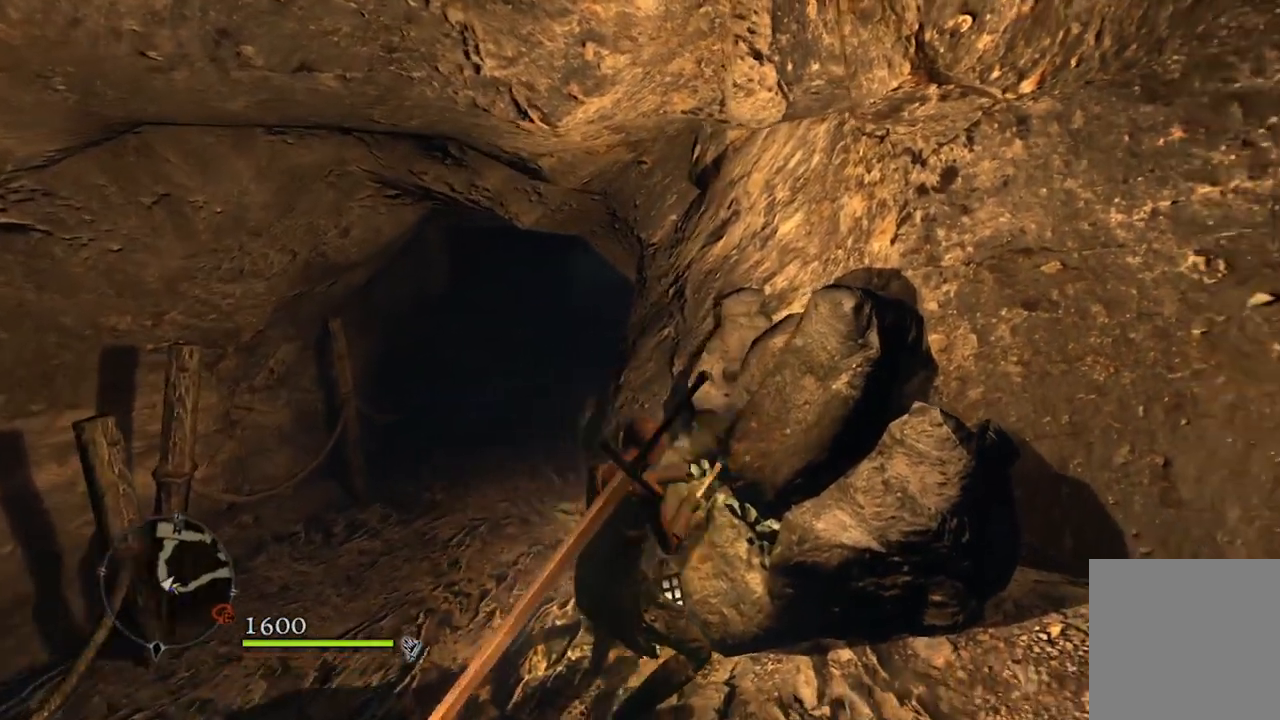
{"buttons": [], "left_stick": "center", "right_stick": "center", "events": []}
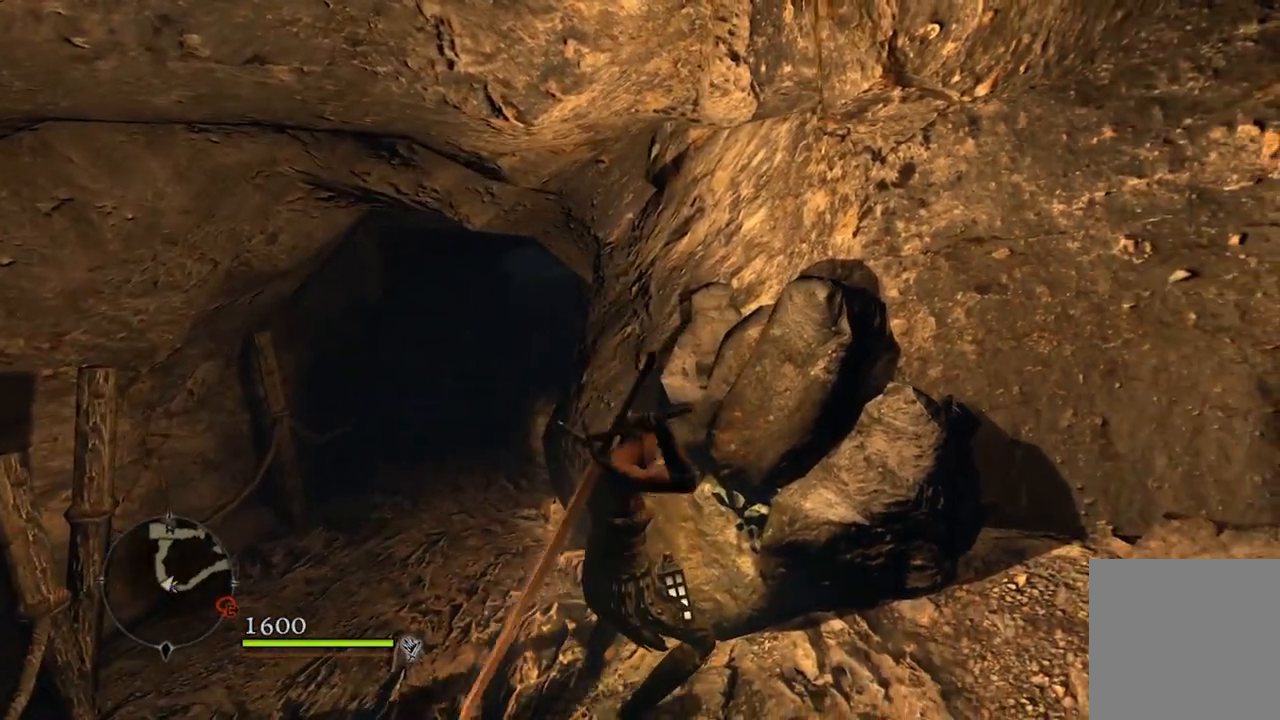
{"buttons": [], "left_stick": "center", "right_stick": "center", "events": []}
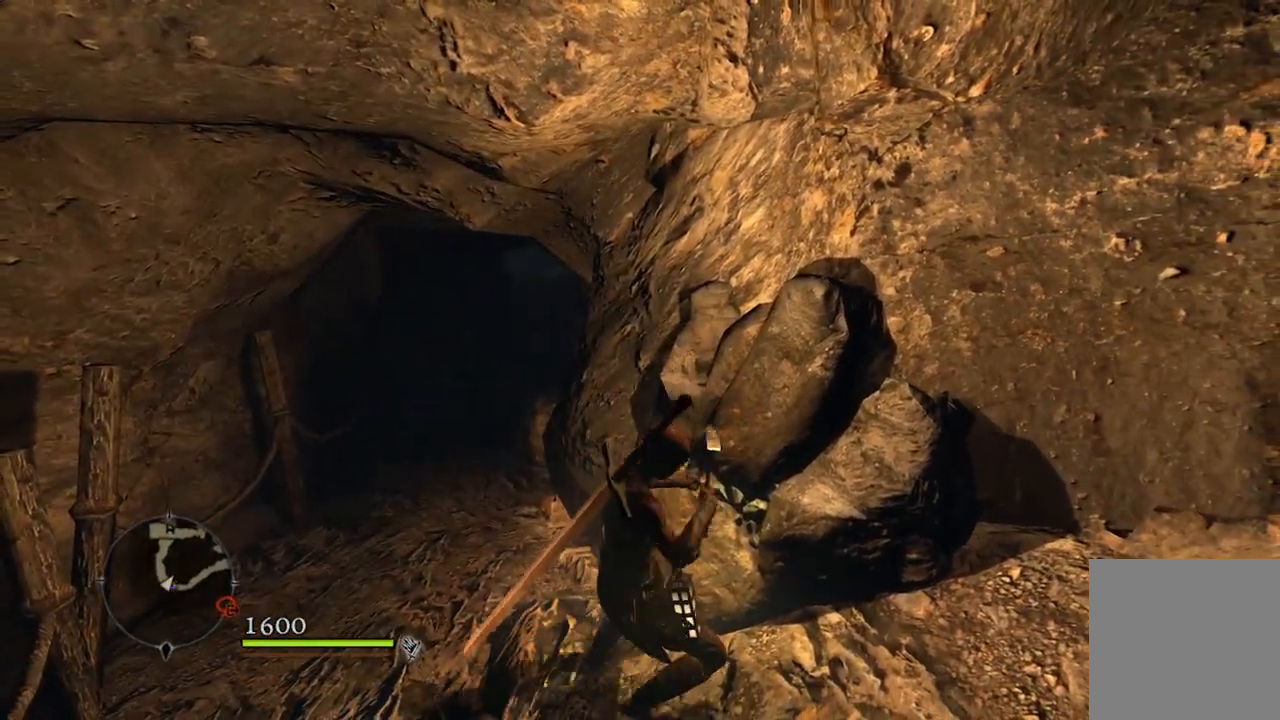
{"buttons": [], "left_stick": "center", "right_stick": "center", "events": []}
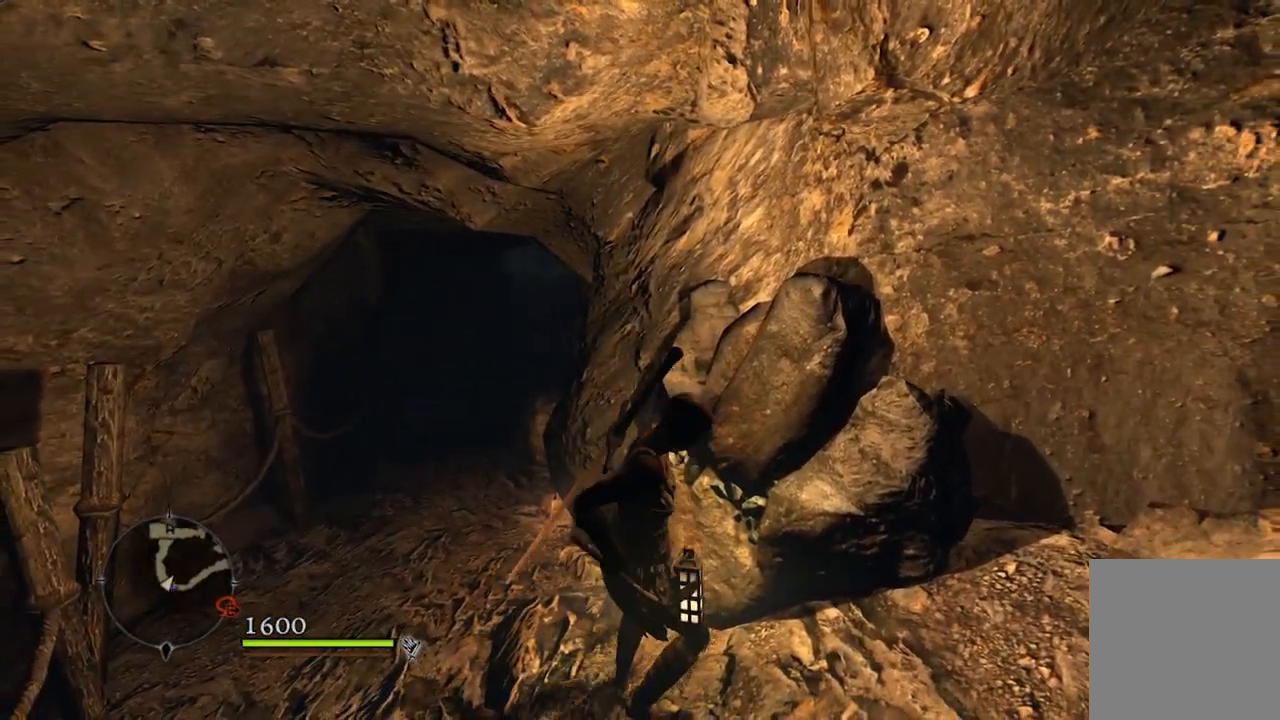
{"buttons": [], "left_stick": "center", "right_stick": "center", "events": []}
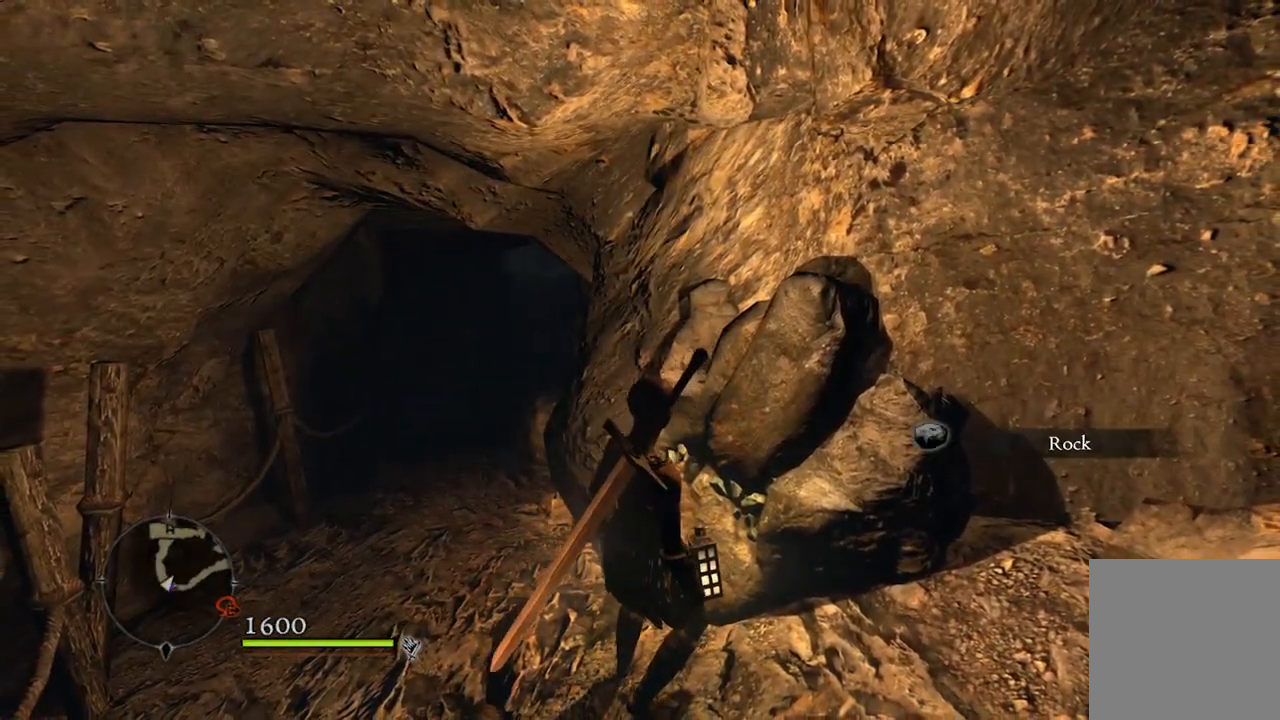
{"buttons": [], "left_stick": "center", "right_stick": "center", "events": [[367, "B", "down"], [450, "B", "up"]]}
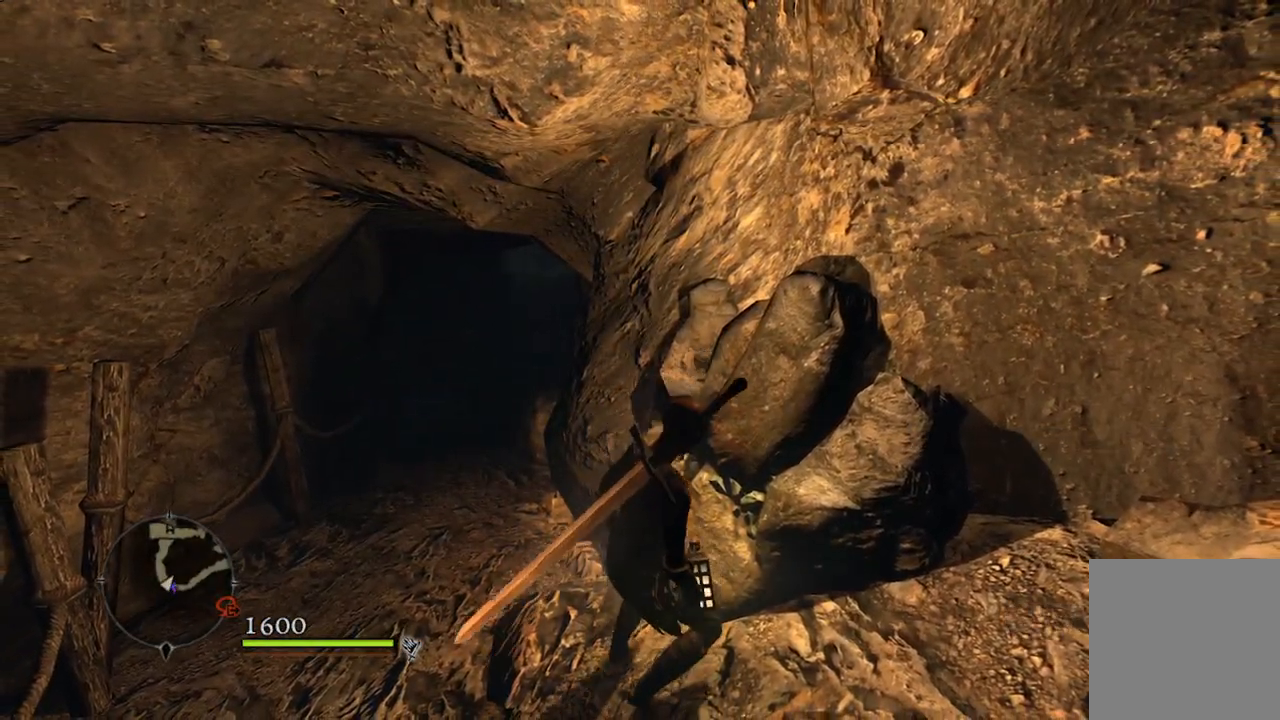
{"buttons": [], "left_stick": "center", "right_stick": "center", "events": []}
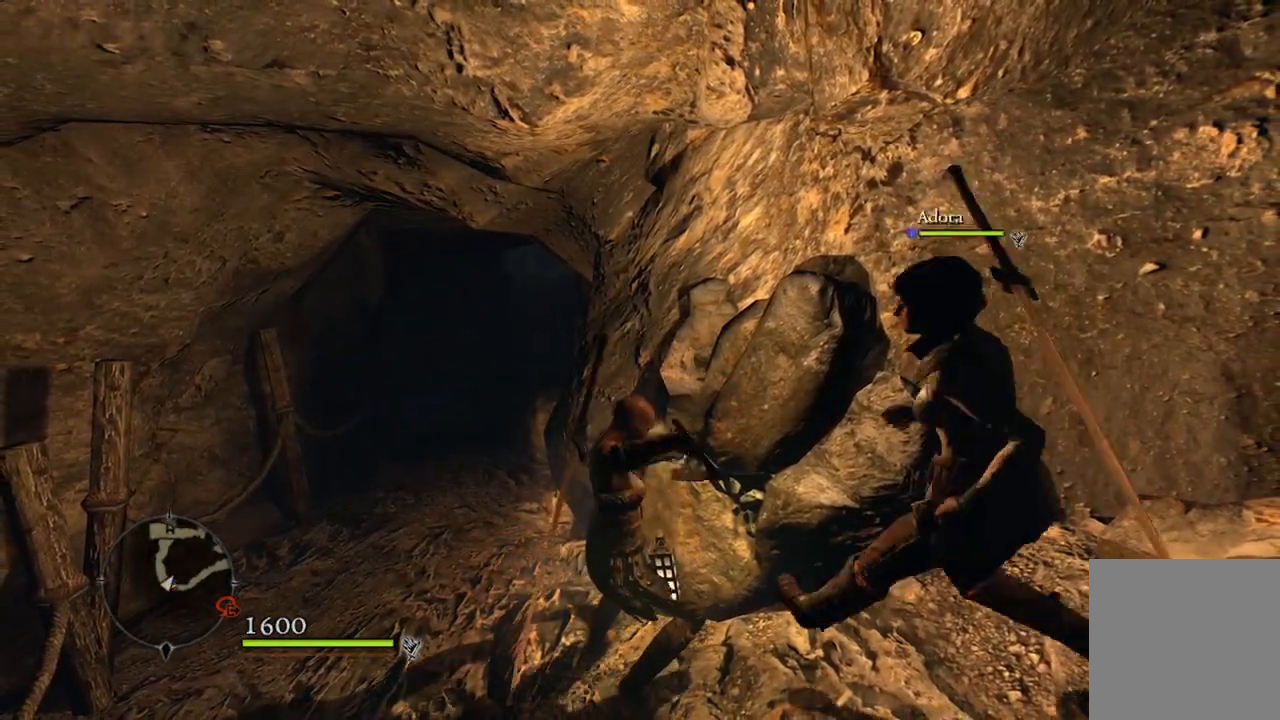
{"buttons": [], "left_stick": "center", "right_stick": "center", "events": []}
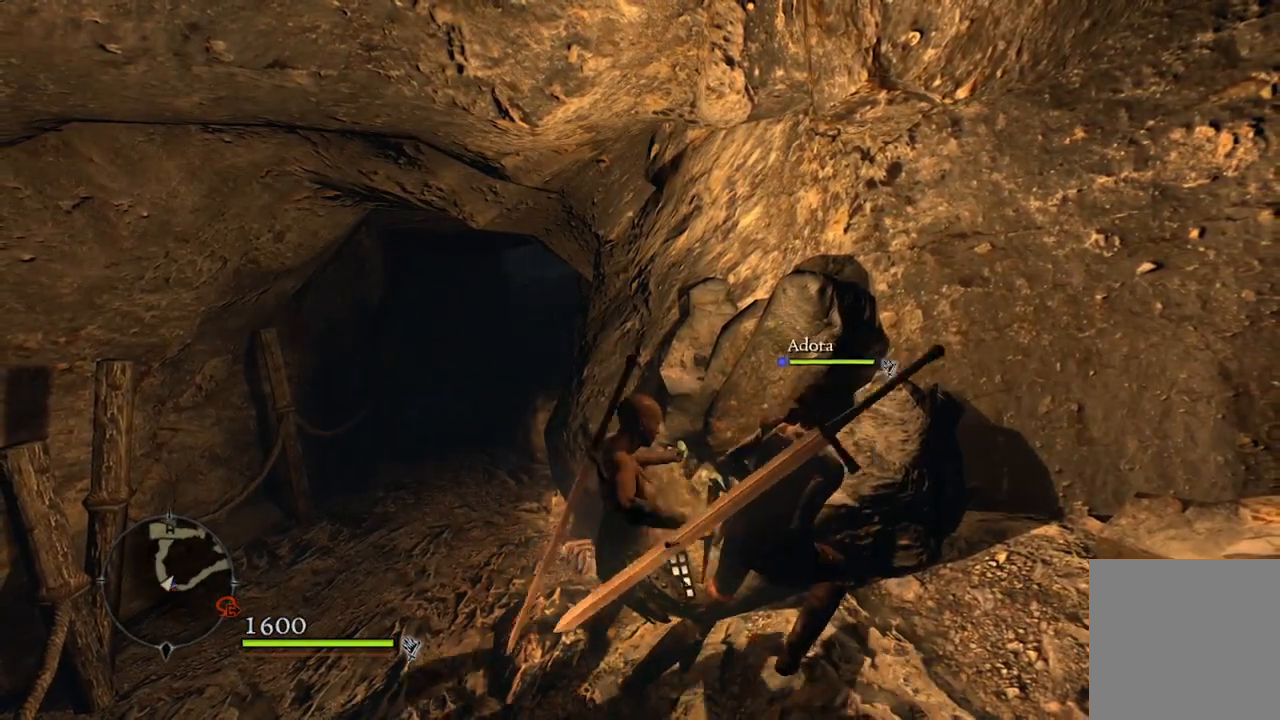
{"buttons": [], "left_stick": "center", "right_stick": "center", "events": []}
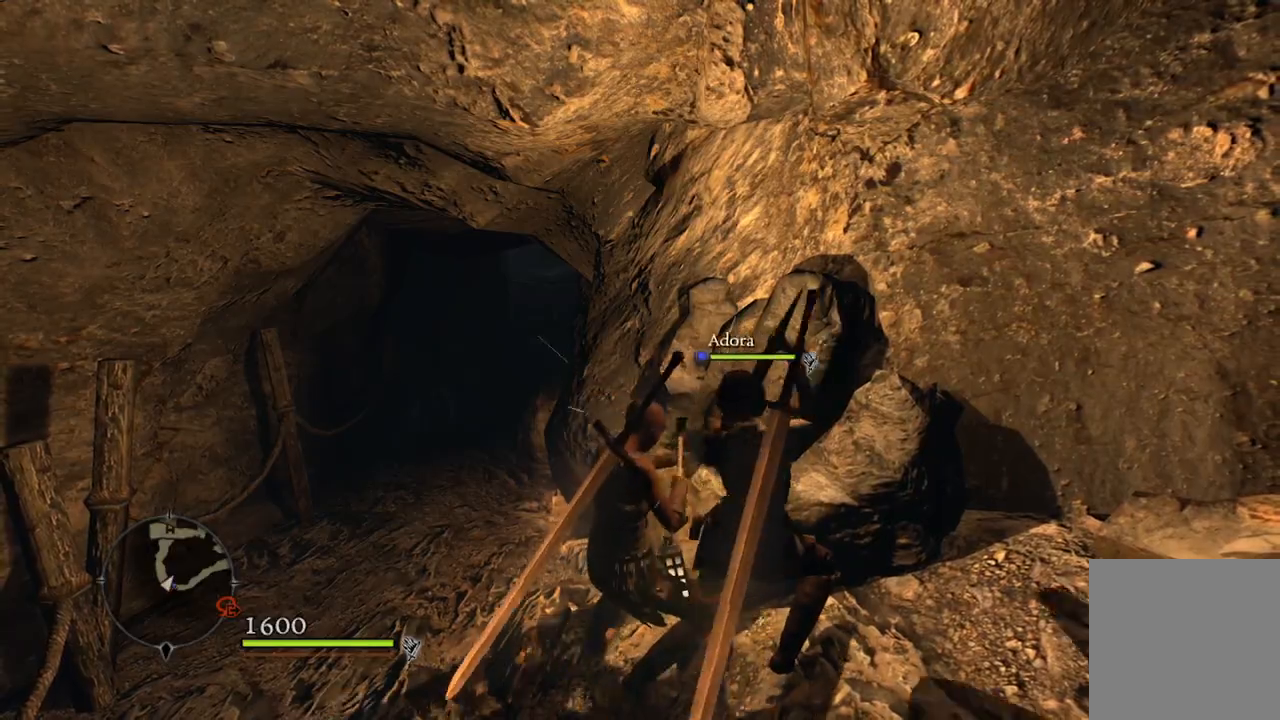
{"buttons": [], "left_stick": "up-left", "right_stick": "center", "events": [[117, "right_stick", "left"], [183, "left_stick", "left"], [367, "right_stick", "center"], [450, "left_stick", "up-left"]]}
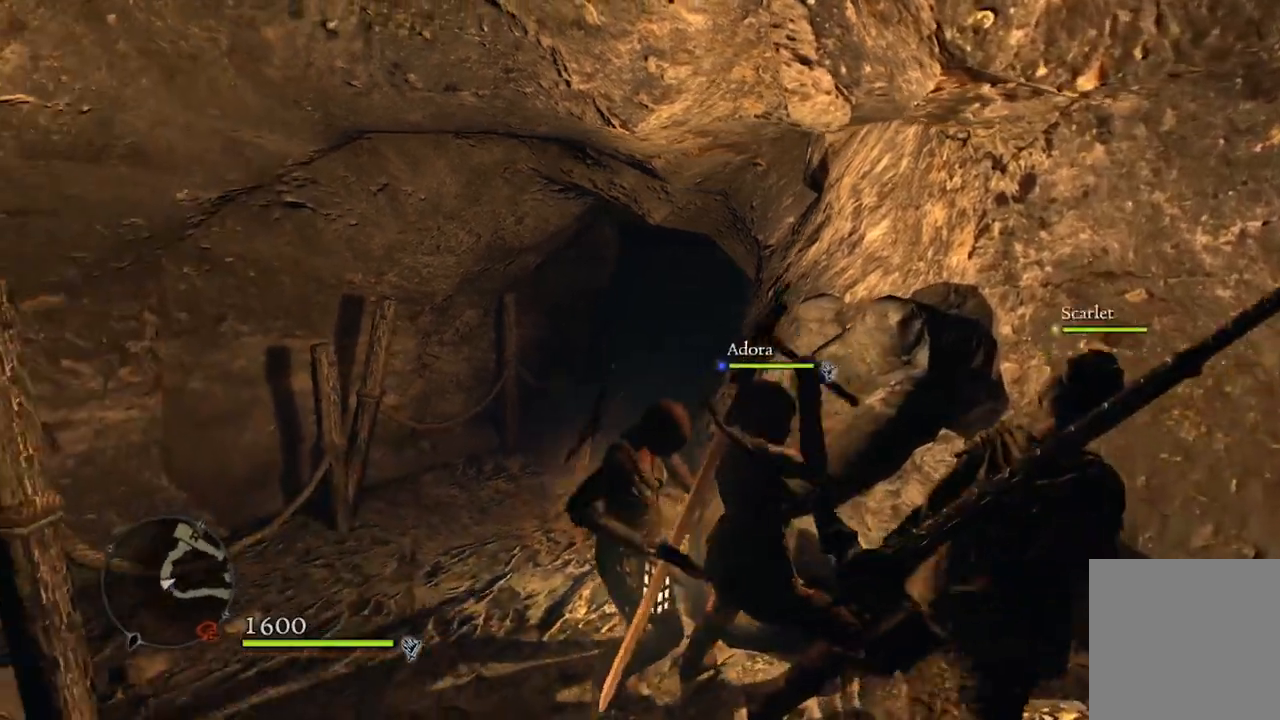
{"buttons": [], "left_stick": "up-left", "right_stick": "down-right", "events": [[367, "right_stick", "down-right"]]}
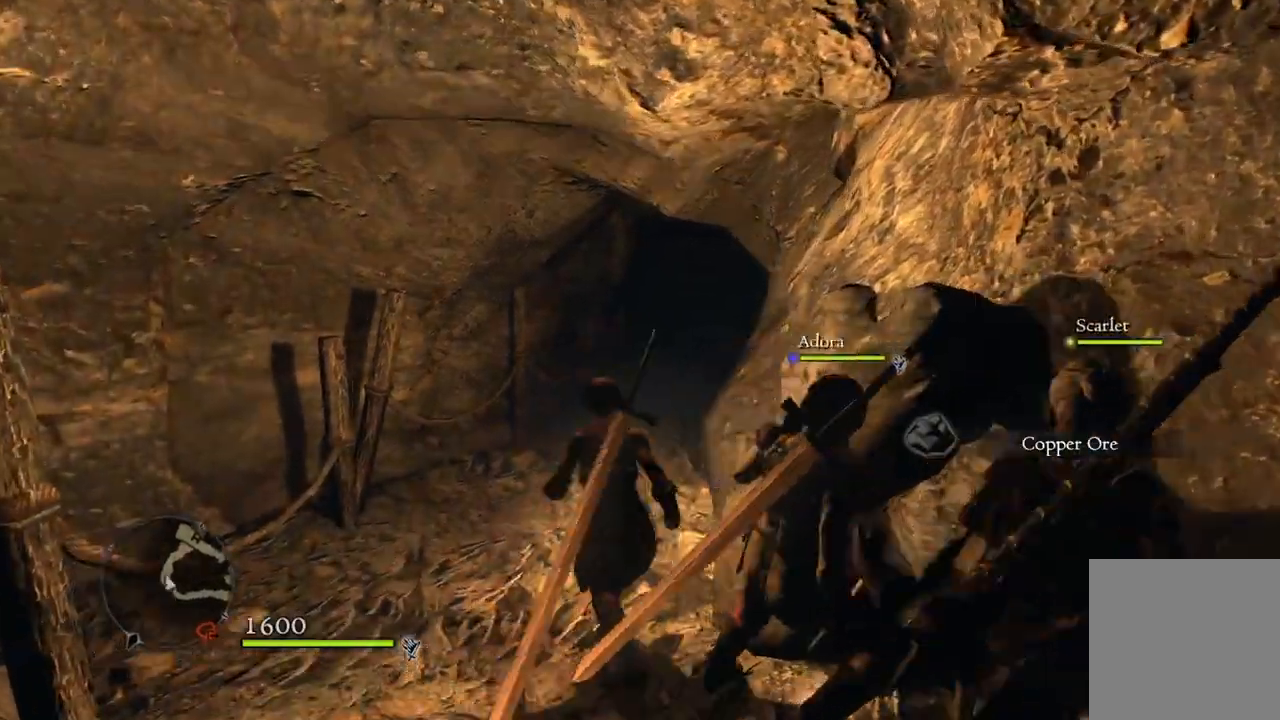
{"buttons": [], "left_stick": "up", "right_stick": "down-right", "events": [[117, "left_stick", "up"], [133, "right_stick", "center"], [400, "right_stick", "down-right"]]}
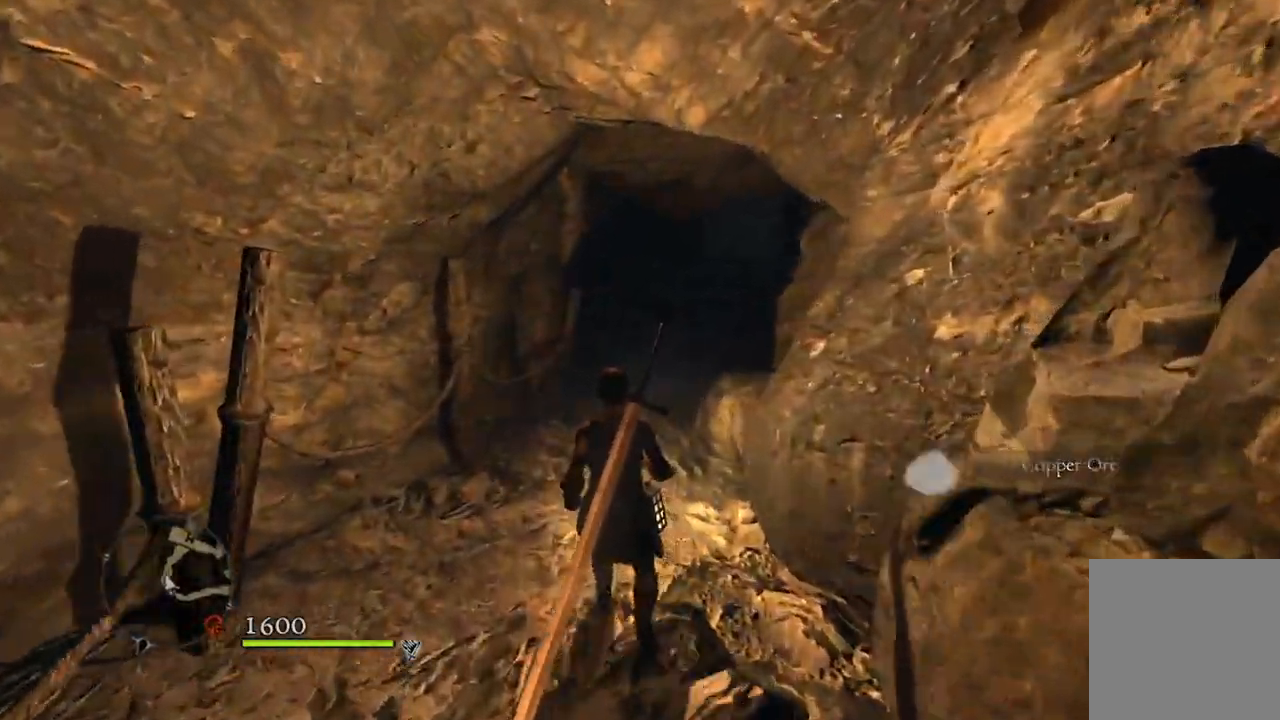
{"buttons": [], "left_stick": "up", "right_stick": "center", "events": [[467, "right_stick", "center"]]}
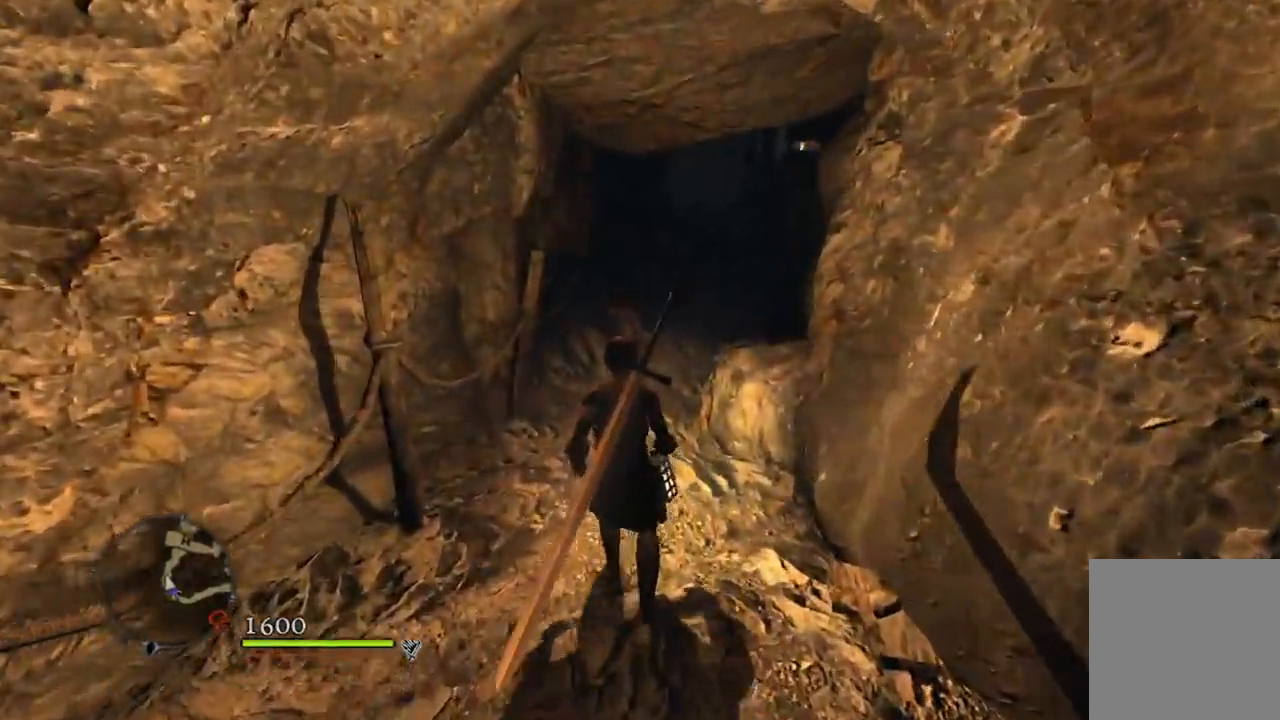
{"buttons": [], "left_stick": "up", "right_stick": "center", "events": []}
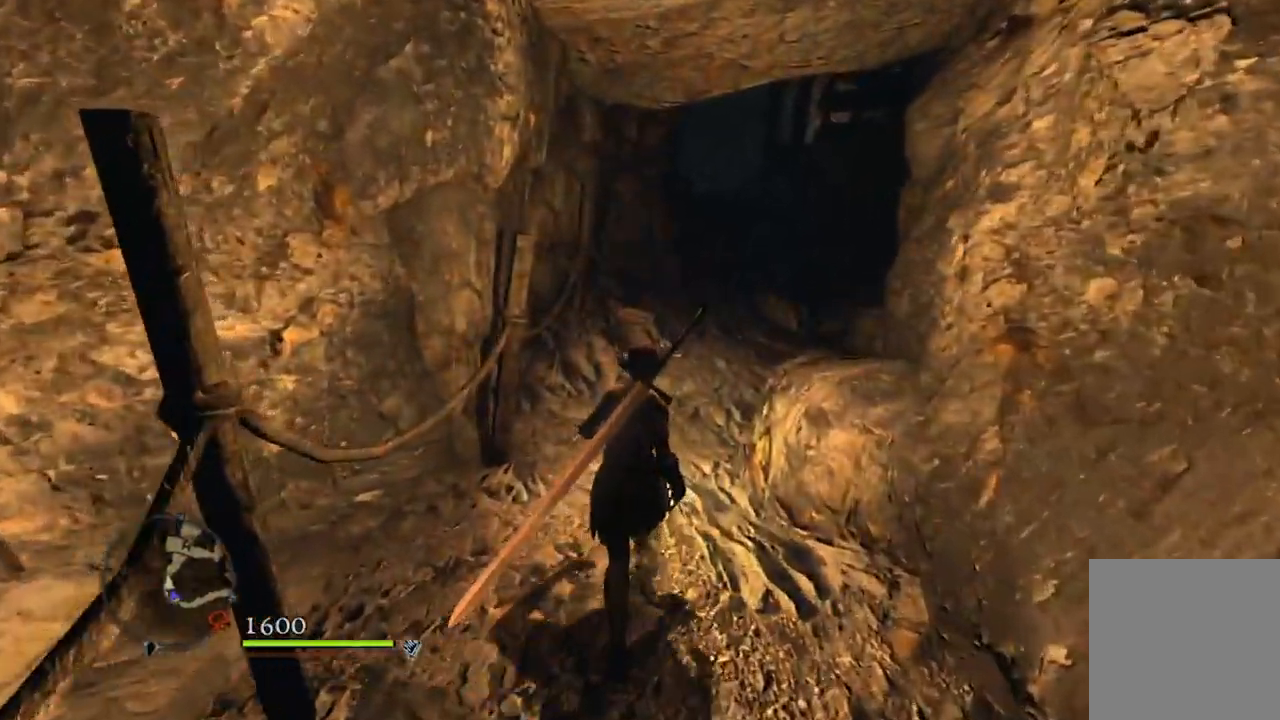
{"buttons": [], "left_stick": "up", "right_stick": "center", "events": []}
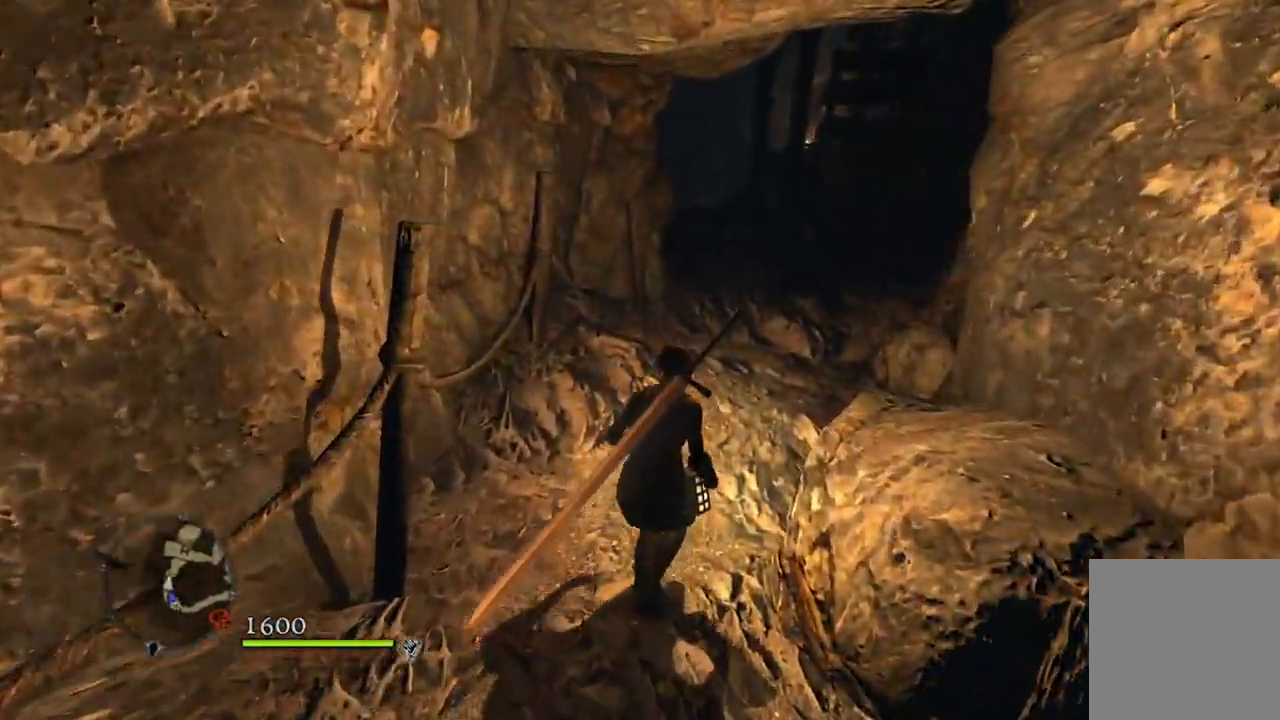
{"buttons": [], "left_stick": "up", "right_stick": "center", "events": []}
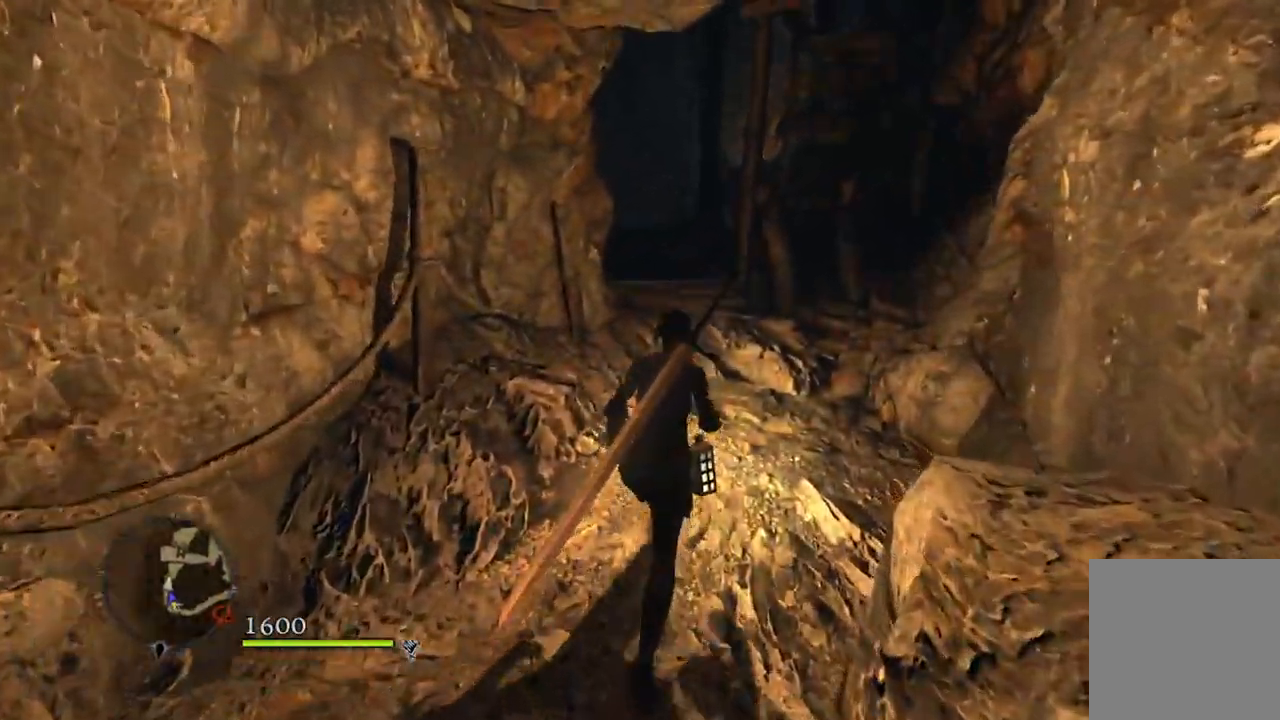
{"buttons": [], "left_stick": "up", "right_stick": "center", "events": []}
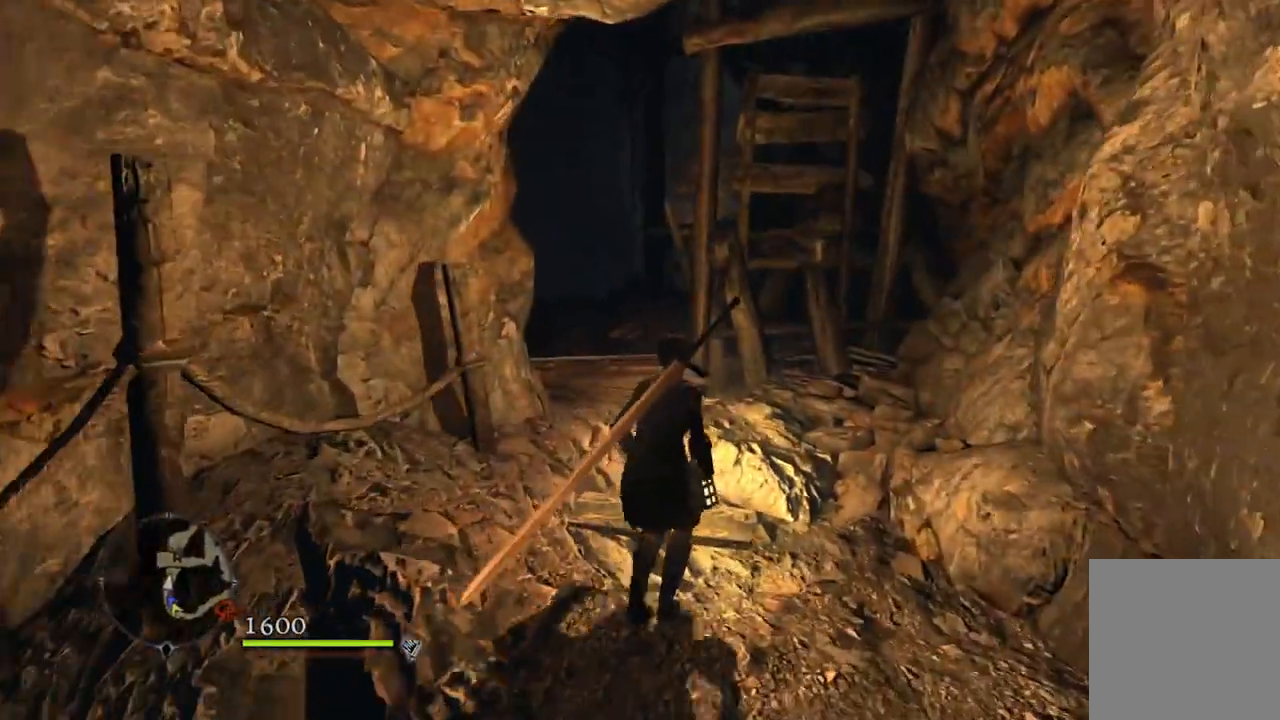
{"buttons": [], "left_stick": "up", "right_stick": "right", "events": [[17, "right_stick", "left"], [83, "right_stick", "down-left"], [217, "right_stick", "center"], [450, "right_stick", "right"]]}